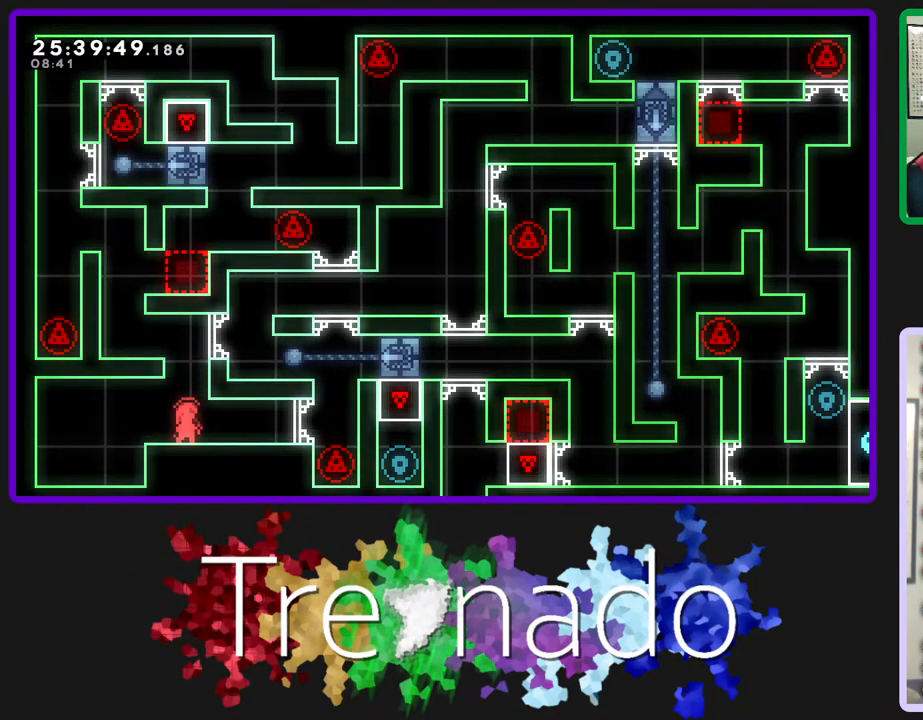
Gameplay with a controller (Xbox layout); each line is a JSON object with the inputs held at the frame after it. "events" lists button and stick changes between this image and that frame as [ms after this image, input, new state], when the widget could be followed in between. Not read: L3 SELECT START.
{"buttons": ["A", "R2"], "left_stick": "center", "right_stick": "center", "events": [[167, "R2", "down"], [267, "A", "down"]]}
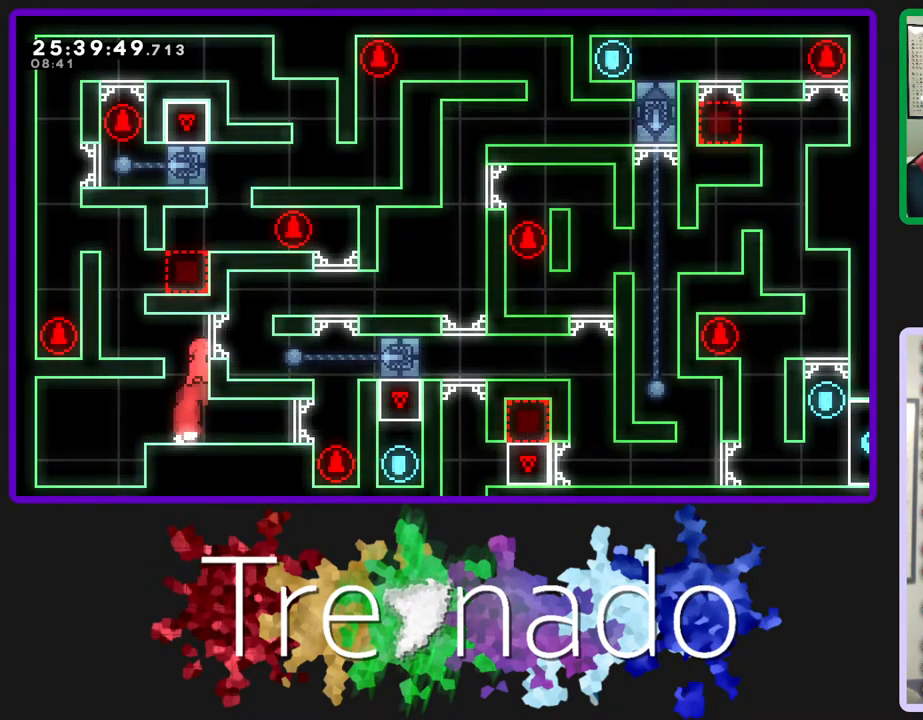
{"buttons": ["A", "R2"], "left_stick": "center", "right_stick": "center", "events": [[33, "A", "up"], [400, "A", "down"]]}
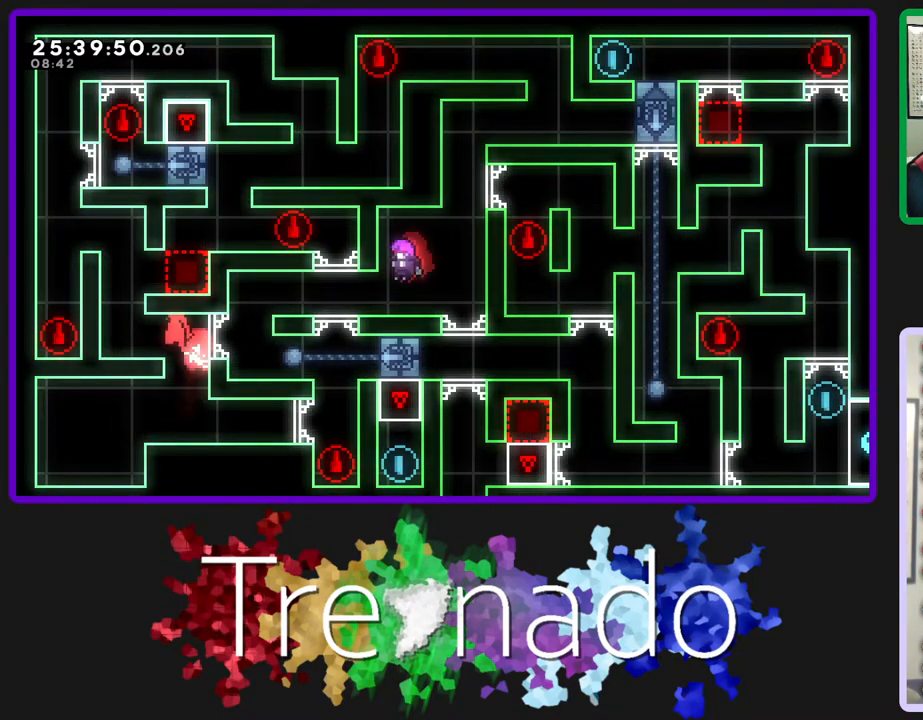
{"buttons": ["A", "R2"], "left_stick": "center", "right_stick": "center", "events": [[17, "A", "up"], [450, "A", "down"]]}
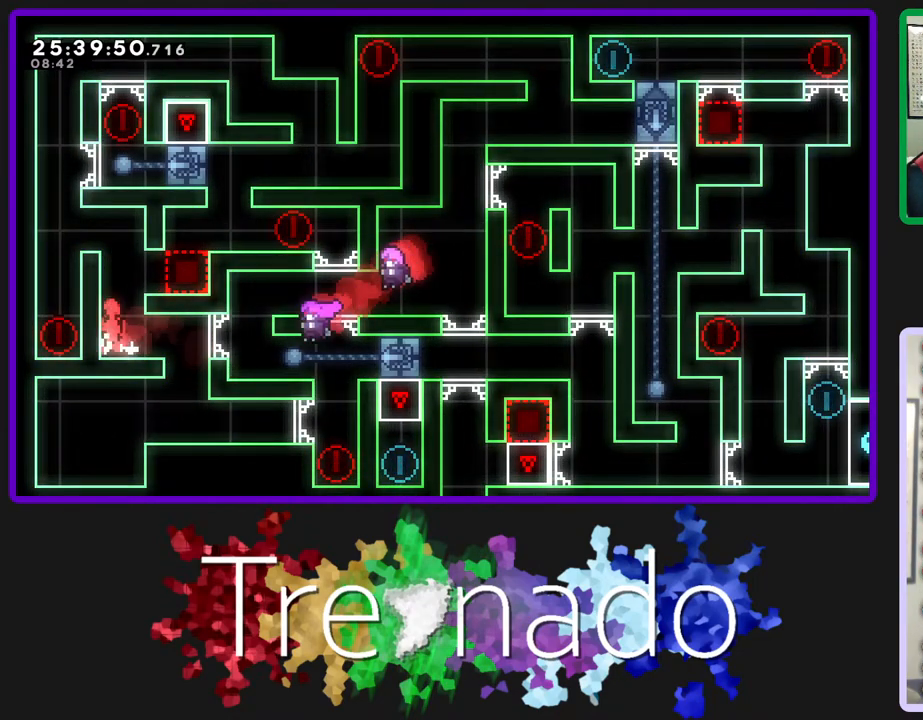
{"buttons": [], "left_stick": "center", "right_stick": "center", "events": [[233, "A", "up"], [300, "A", "down"], [400, "A", "up"], [450, "R2", "up"]]}
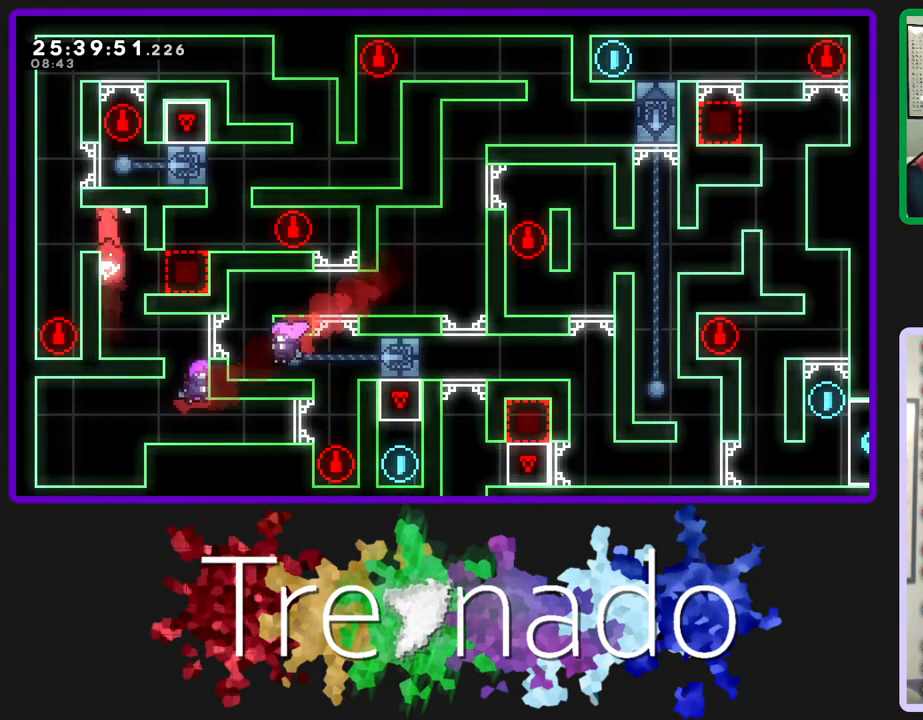
{"buttons": [], "left_stick": "center", "right_stick": "center", "events": []}
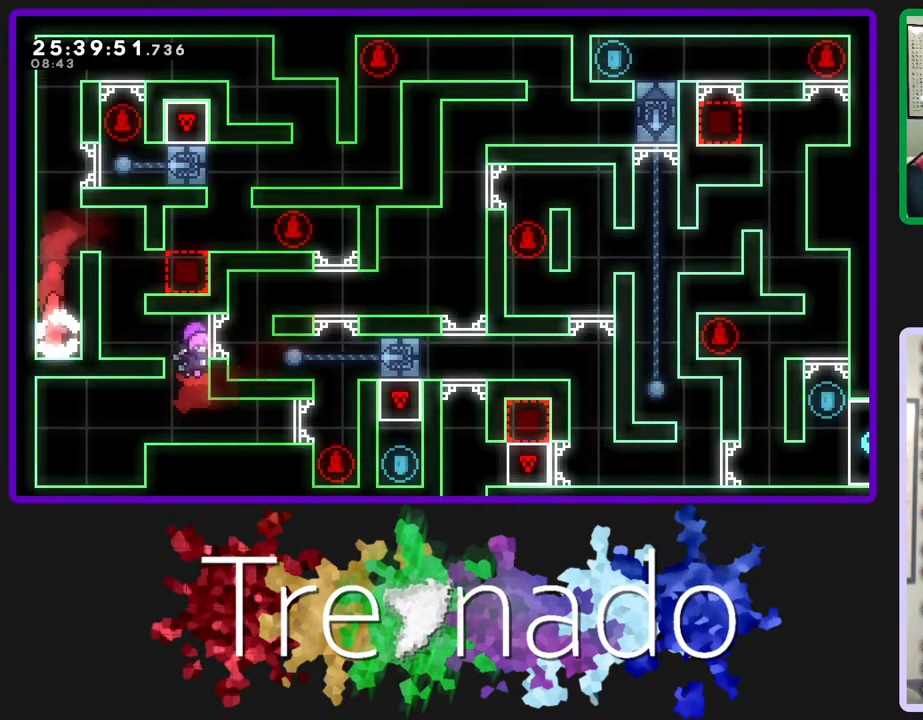
{"buttons": ["A", "L2", "DPAD_UP"], "left_stick": "center", "right_stick": "center", "events": [[67, "A", "down"], [300, "A", "up"], [300, "DPAD_UP", "down"], [333, "L2", "down"], [467, "A", "down"]]}
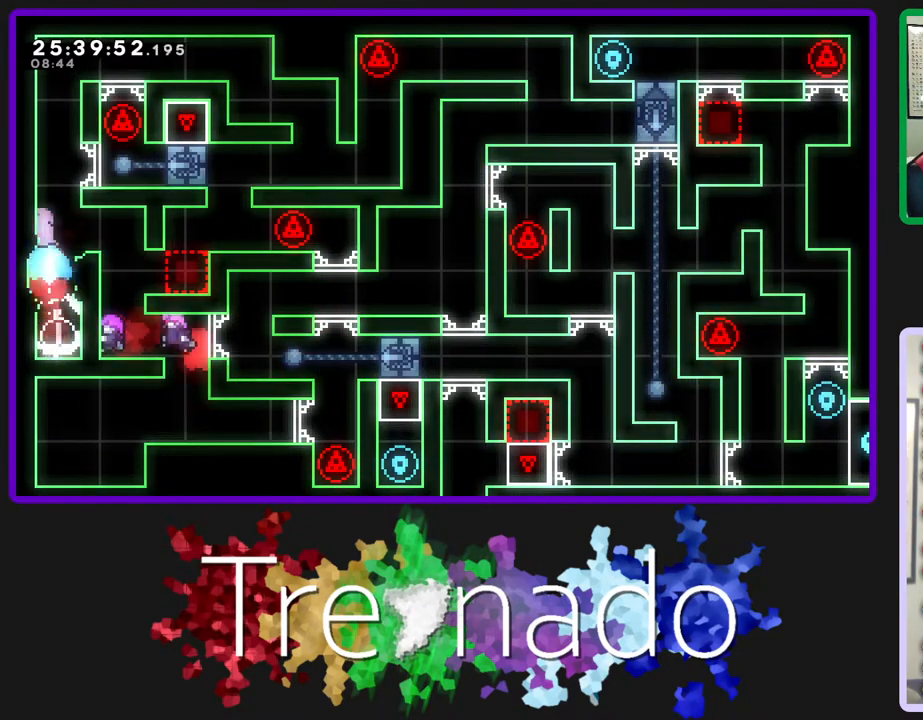
{"buttons": [], "left_stick": "center", "right_stick": "center", "events": [[67, "L2", "up"], [100, "A", "up"], [133, "DPAD_UP", "up"]]}
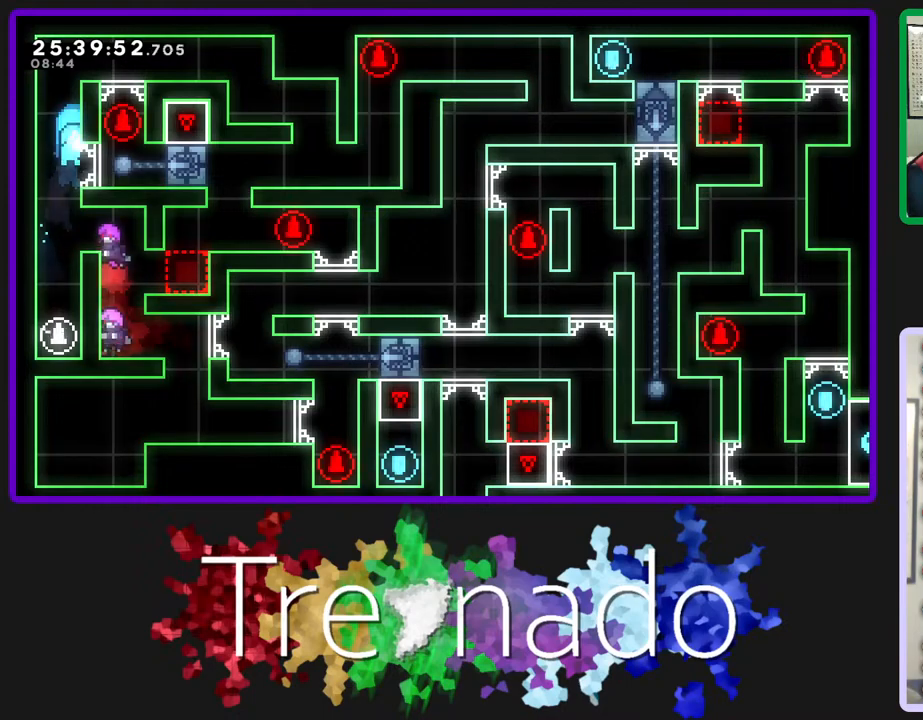
{"buttons": ["A", "R2"], "left_stick": "center", "right_stick": "center", "events": [[500, "A", "down"], [500, "R2", "down"]]}
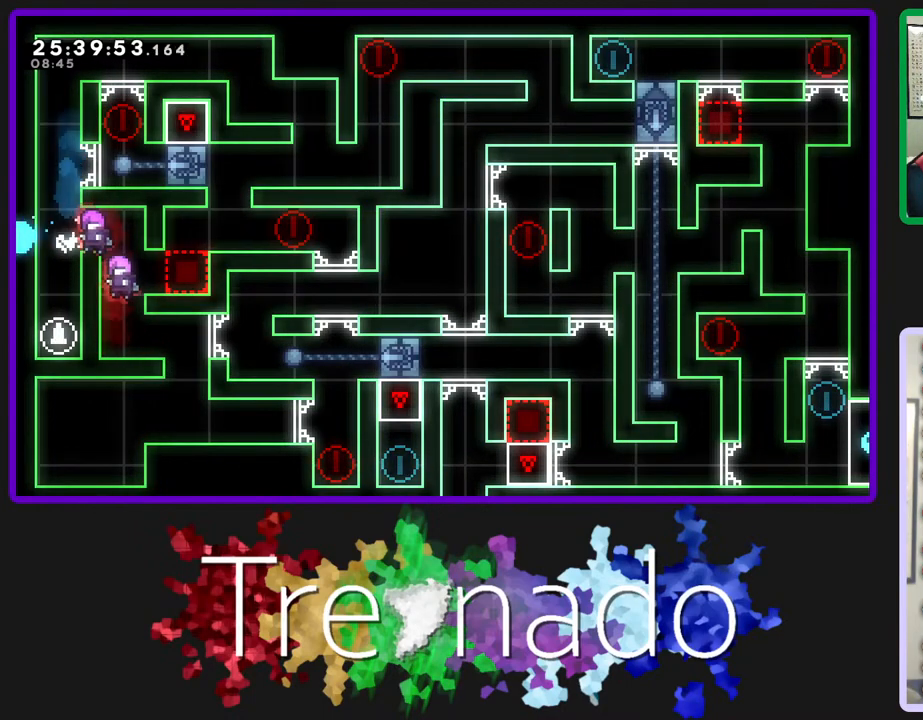
{"buttons": [], "left_stick": "center", "right_stick": "center", "events": [[117, "A", "up"], [133, "R2", "up"], [200, "A", "down"], [283, "A", "up"]]}
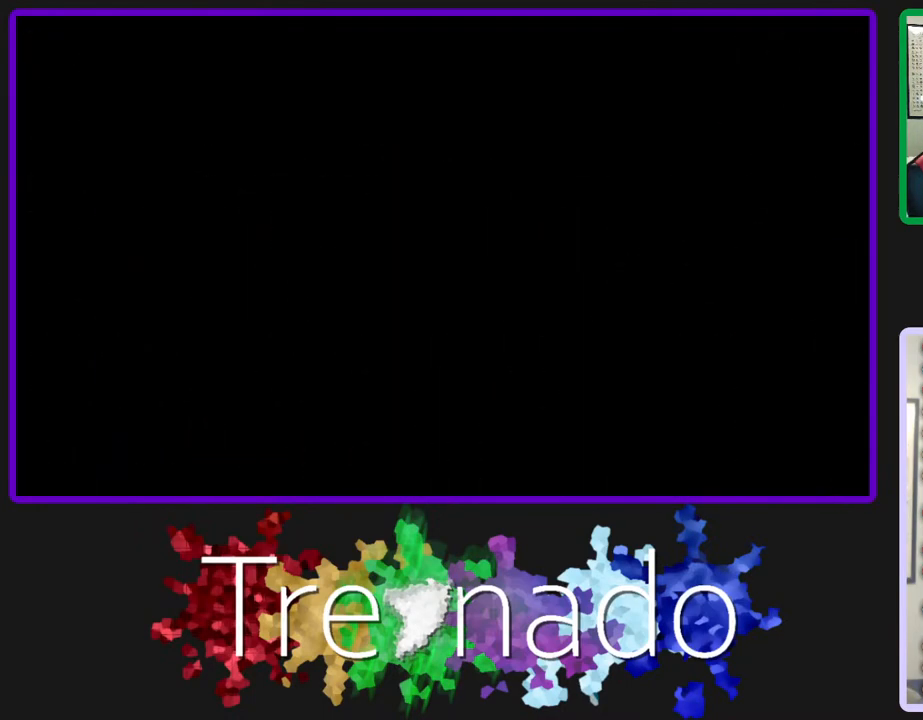
{"buttons": [], "left_stick": "center", "right_stick": "center", "events": []}
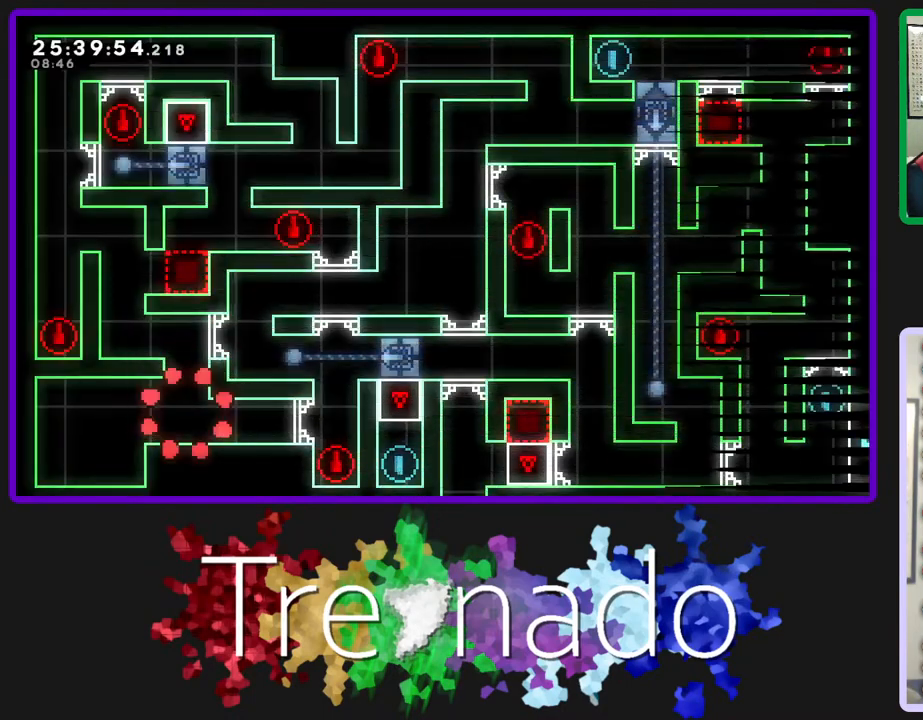
{"buttons": ["L2", "DPAD_UP"], "left_stick": "center", "right_stick": "center", "events": [[133, "A", "down"], [400, "A", "up"], [433, "DPAD_UP", "down"], [433, "L2", "down"]]}
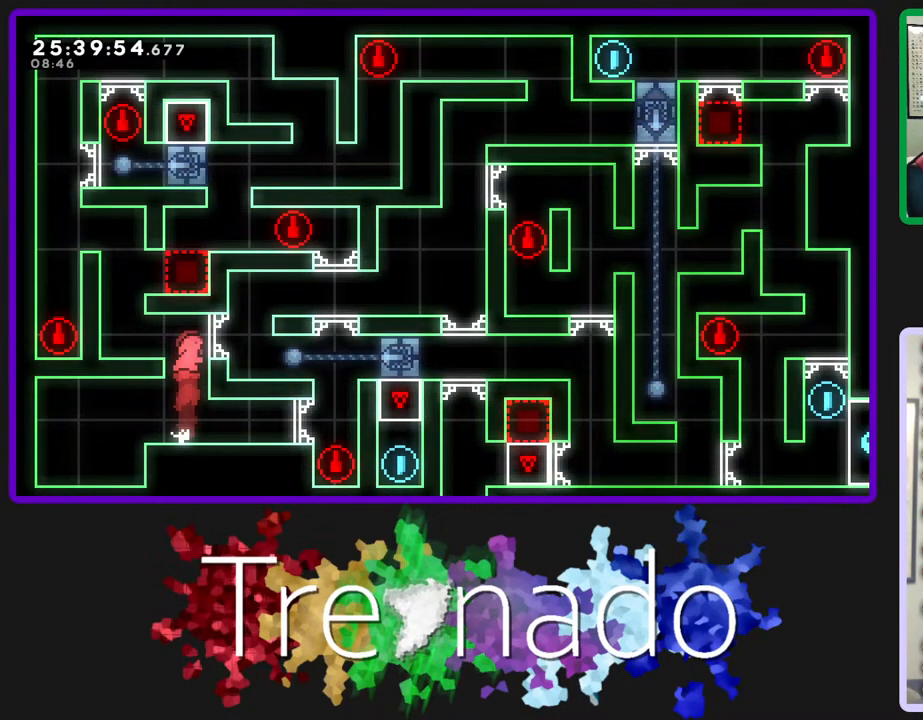
{"buttons": [], "left_stick": "center", "right_stick": "center", "events": [[100, "L2", "up"], [167, "DPAD_UP", "up"]]}
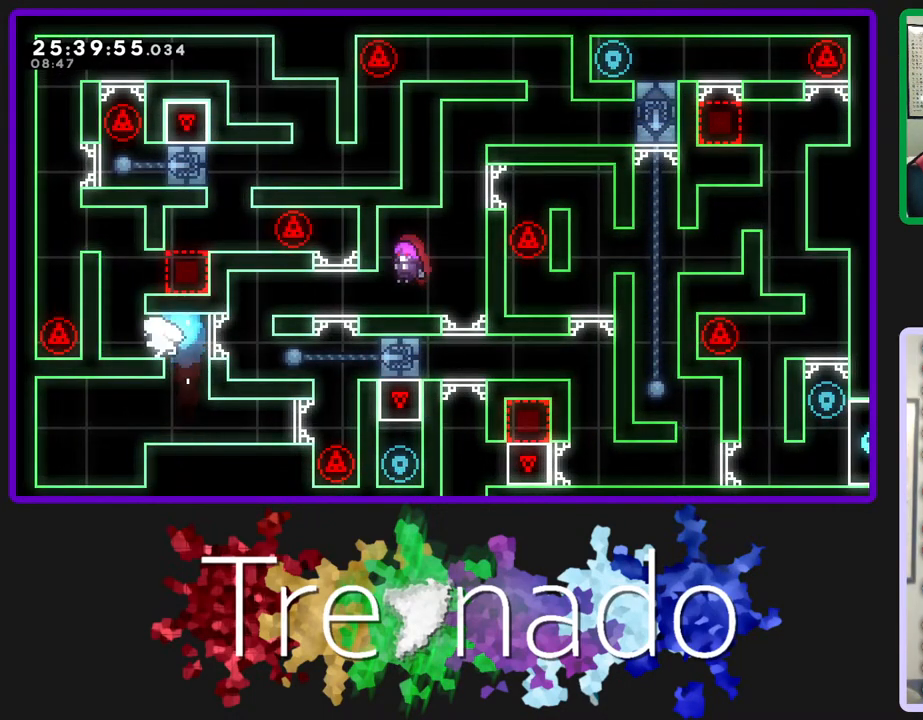
{"buttons": [], "left_stick": "center", "right_stick": "center", "events": [[17, "A", "down"], [217, "A", "up"], [217, "DPAD_UP", "down"], [250, "L2", "down"], [400, "L2", "up"], [450, "DPAD_UP", "up"]]}
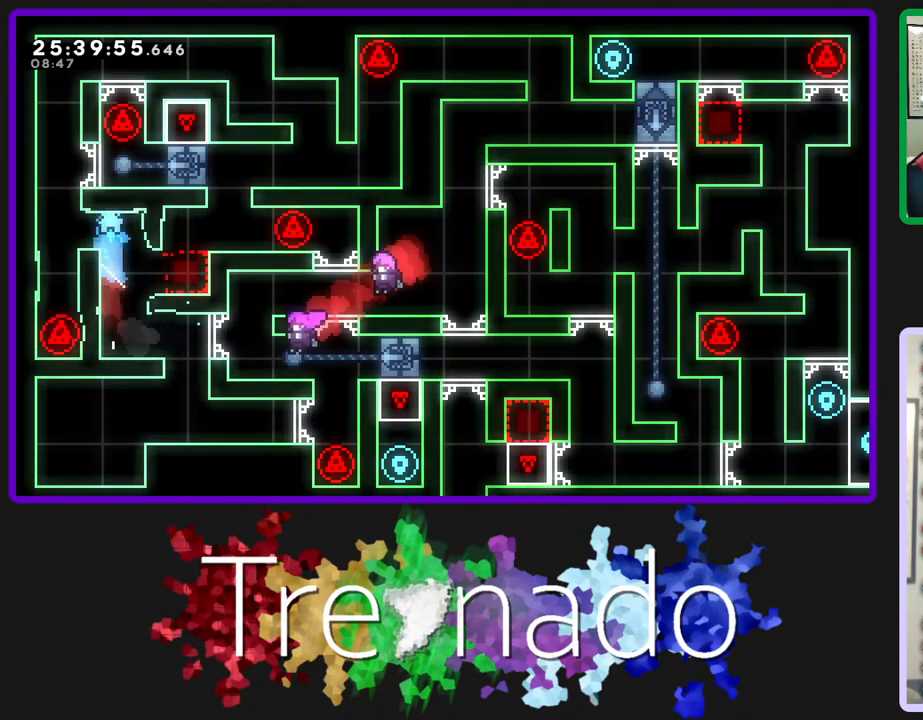
{"buttons": [], "left_stick": "center", "right_stick": "center", "events": []}
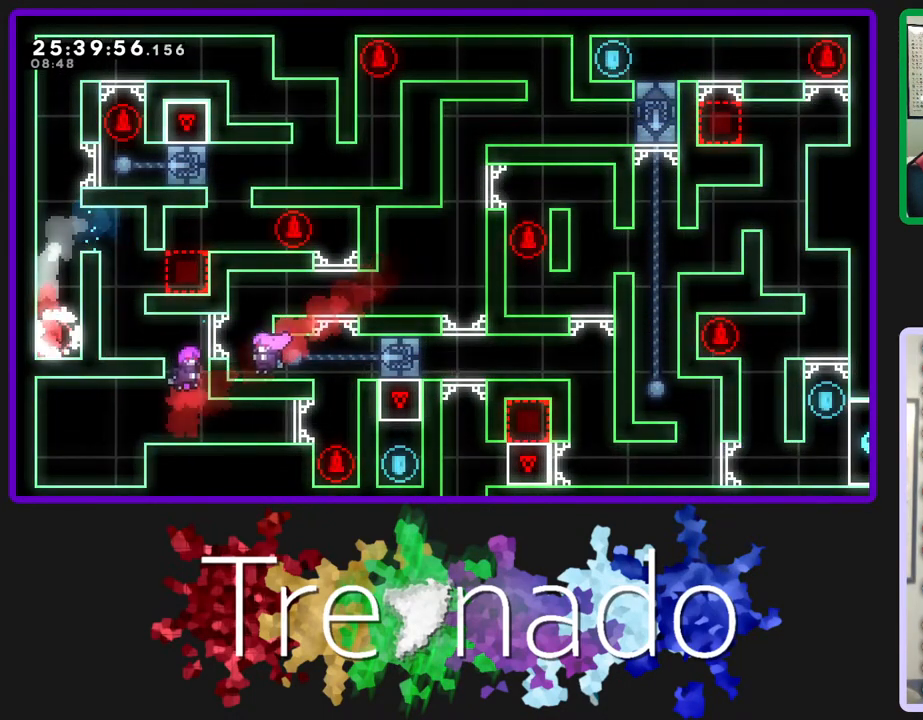
{"buttons": ["A", "DPAD_UP"], "left_stick": "center", "right_stick": "center", "events": [[17, "A", "down"], [167, "DPAD_UP", "down"], [250, "L2", "down"], [267, "A", "up"], [417, "A", "down"], [417, "L2", "up"]]}
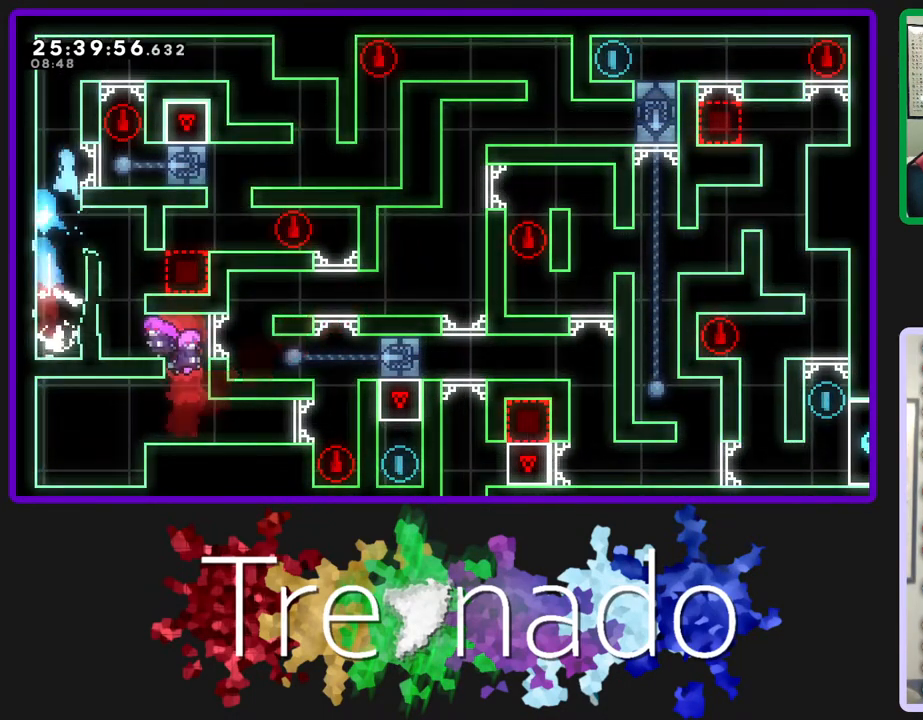
{"buttons": [], "left_stick": "center", "right_stick": "center", "events": [[33, "A", "up"], [33, "DPAD_UP", "up"]]}
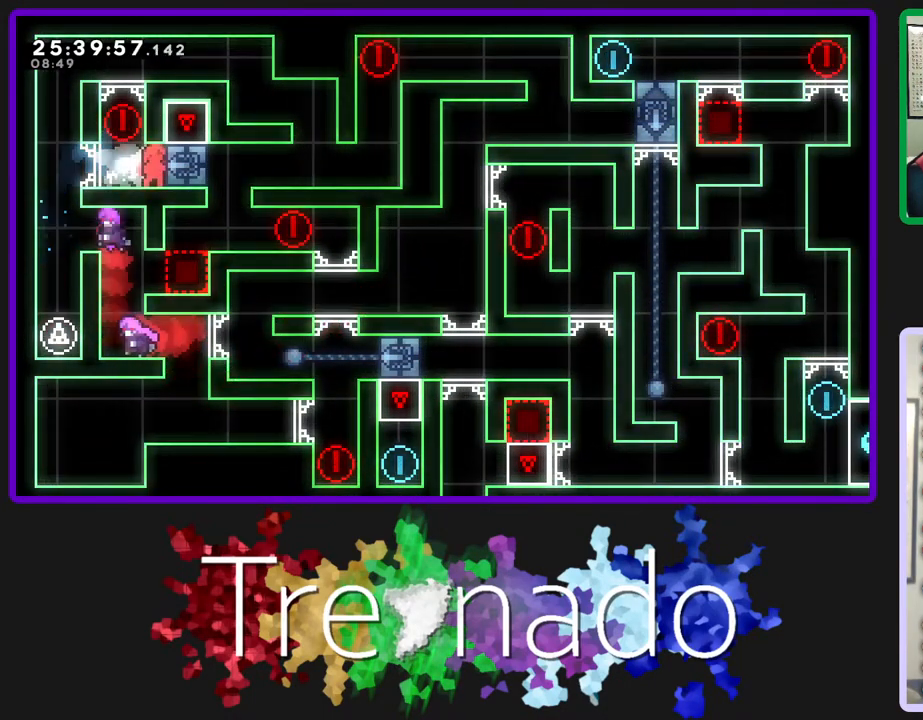
{"buttons": [], "left_stick": "center", "right_stick": "center", "events": [[267, "DPAD_UP", "down"], [267, "L2", "down"], [417, "L2", "up"], [450, "DPAD_UP", "up"]]}
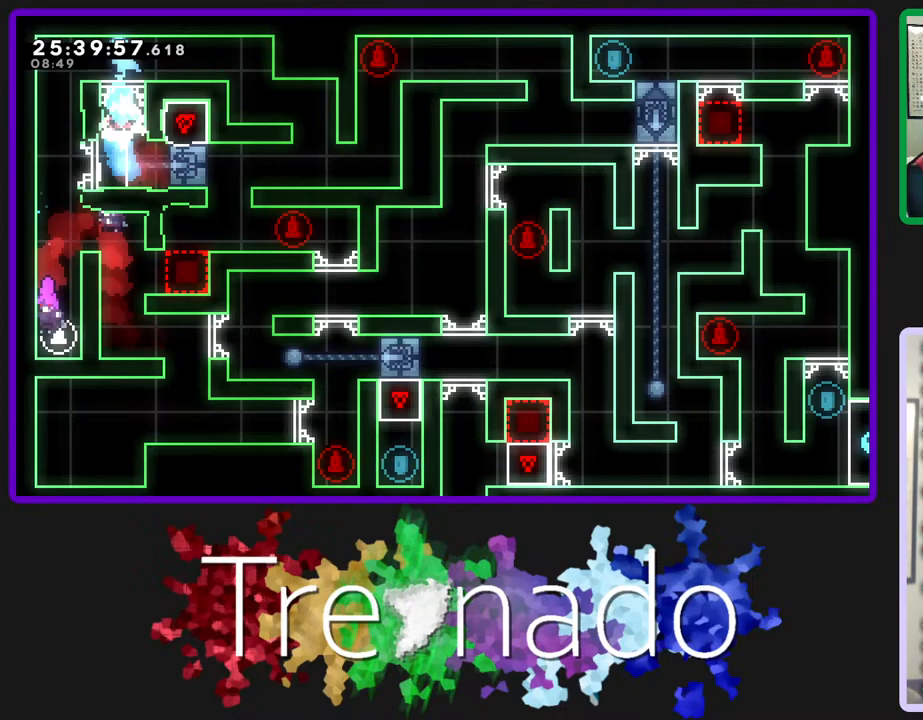
{"buttons": [], "left_stick": "center", "right_stick": "center", "events": []}
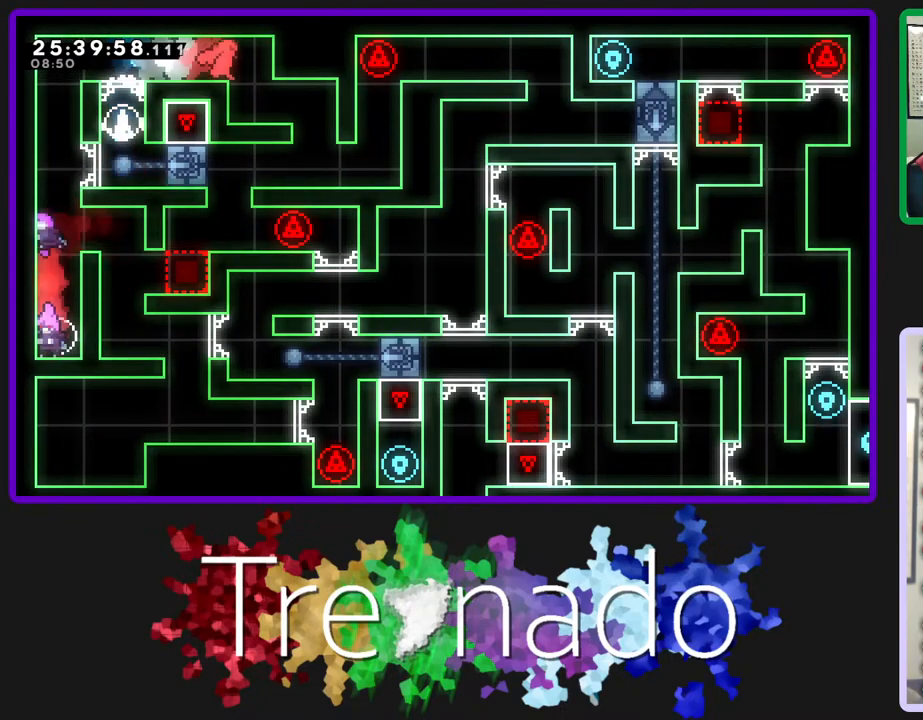
{"buttons": [], "left_stick": "center", "right_stick": "center", "events": []}
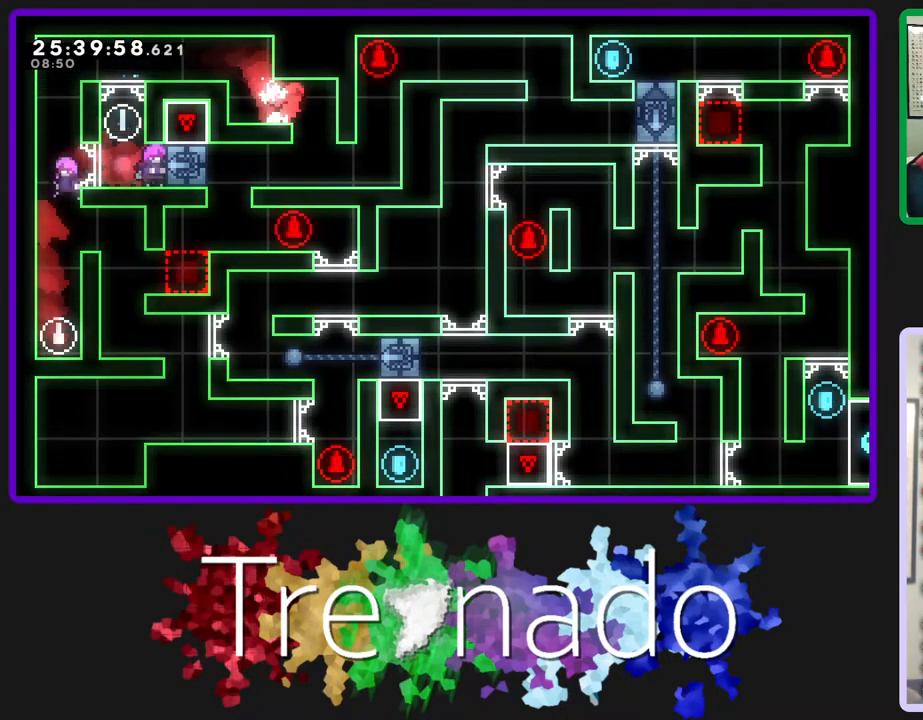
{"buttons": ["L2"], "left_stick": "center", "right_stick": "center", "events": [[433, "L2", "down"]]}
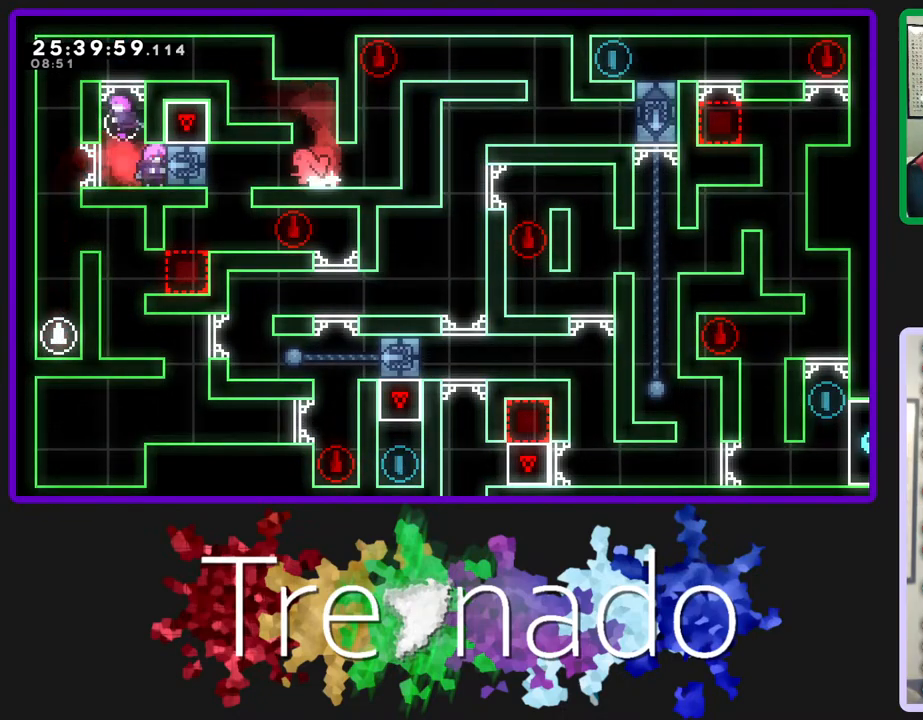
{"buttons": [], "left_stick": "center", "right_stick": "center", "events": [[83, "L2", "up"]]}
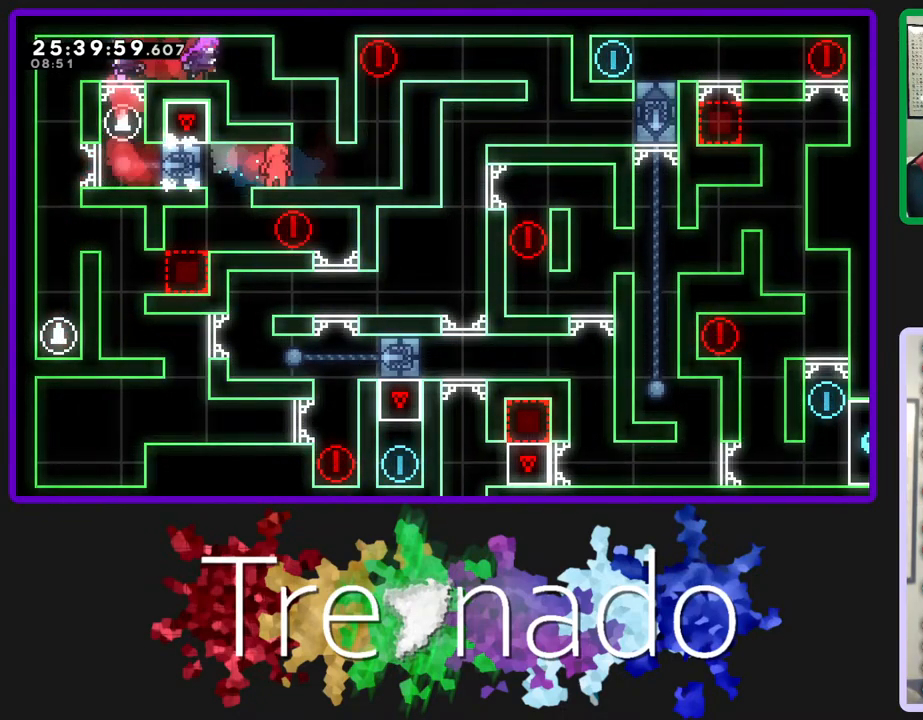
{"buttons": [], "left_stick": "center", "right_stick": "center", "events": []}
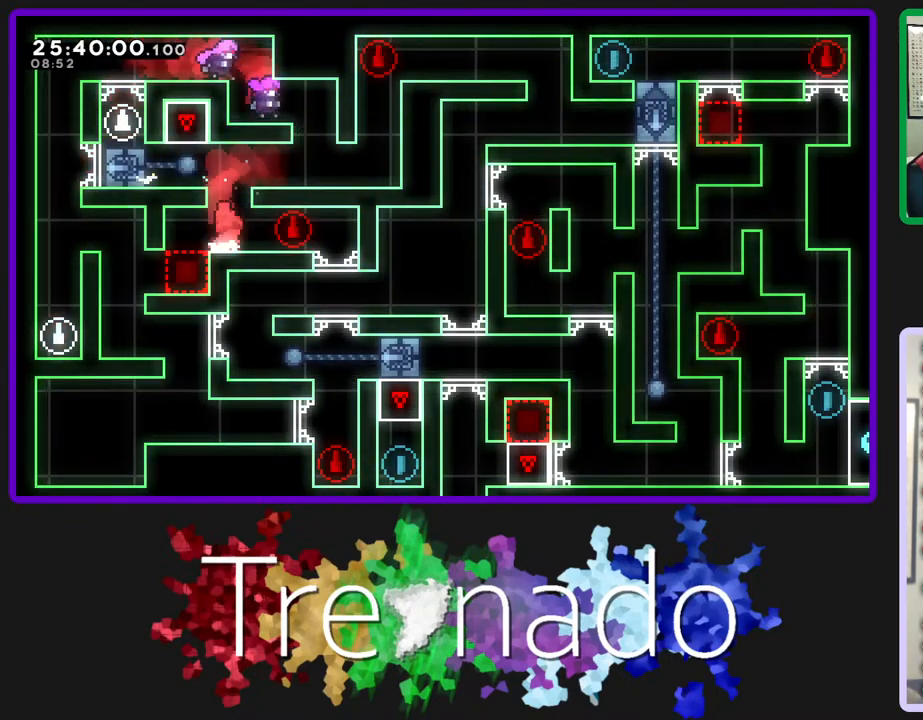
{"buttons": [], "left_stick": "center", "right_stick": "center", "events": []}
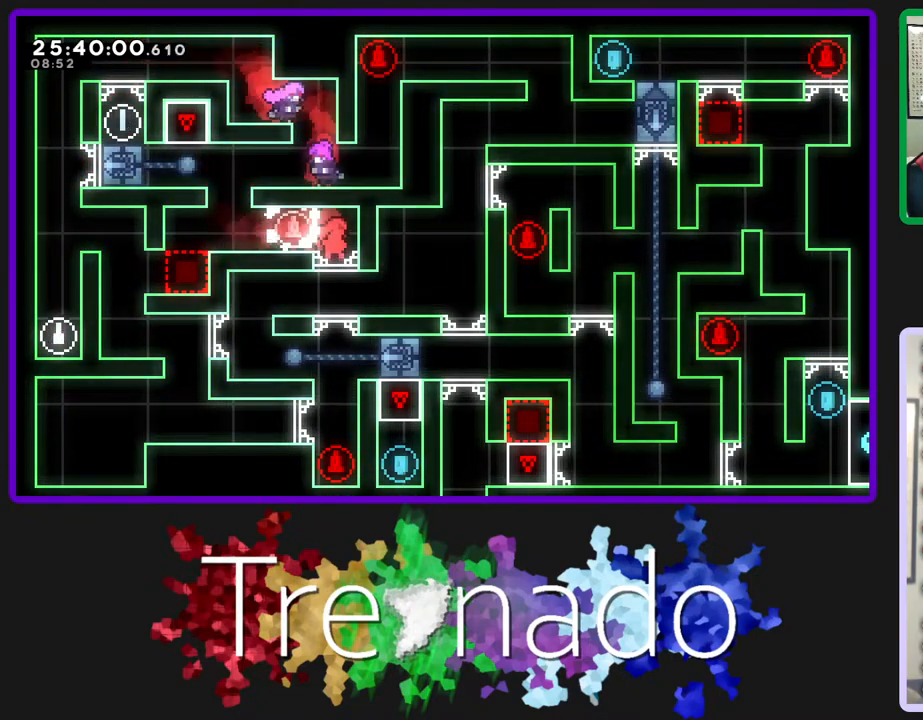
{"buttons": [], "left_stick": "center", "right_stick": "center", "events": []}
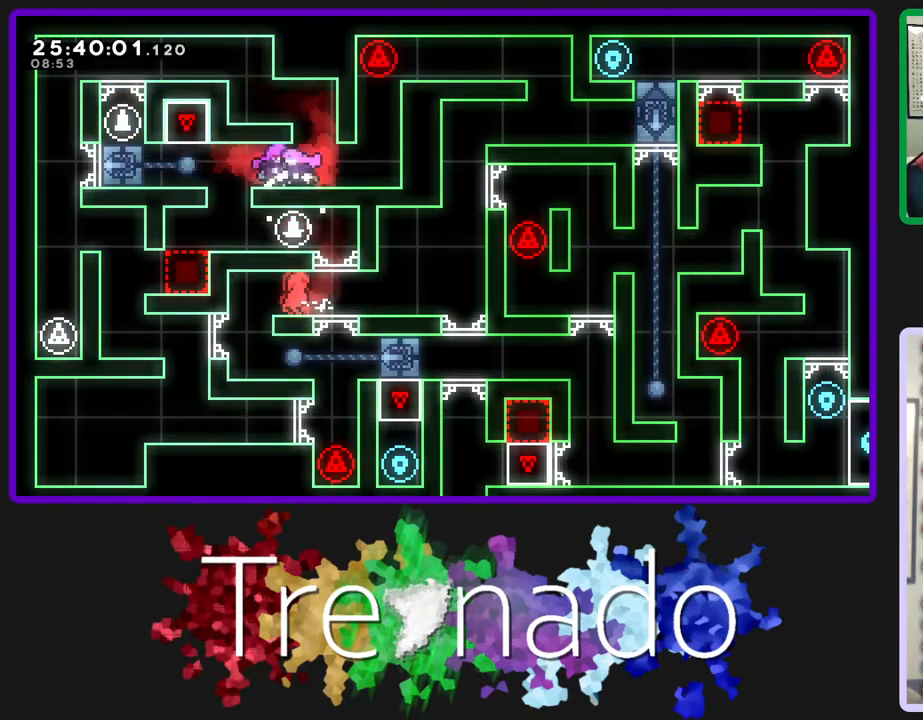
{"buttons": [], "left_stick": "center", "right_stick": "center", "events": []}
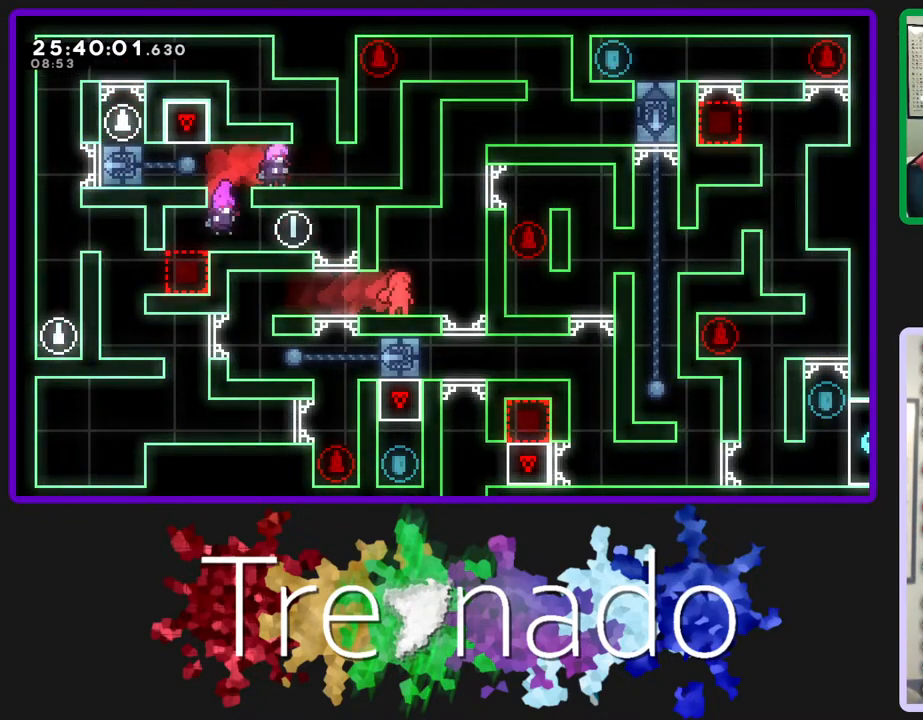
{"buttons": [], "left_stick": "center", "right_stick": "center", "events": []}
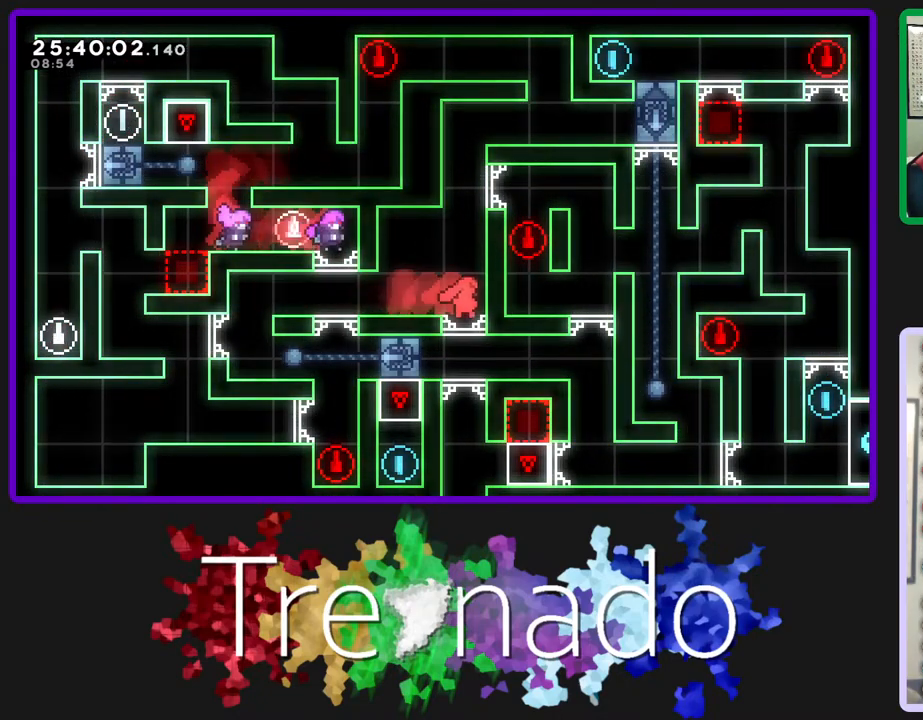
{"buttons": [], "left_stick": "center", "right_stick": "center", "events": [[233, "L2", "down"], [400, "L2", "up"]]}